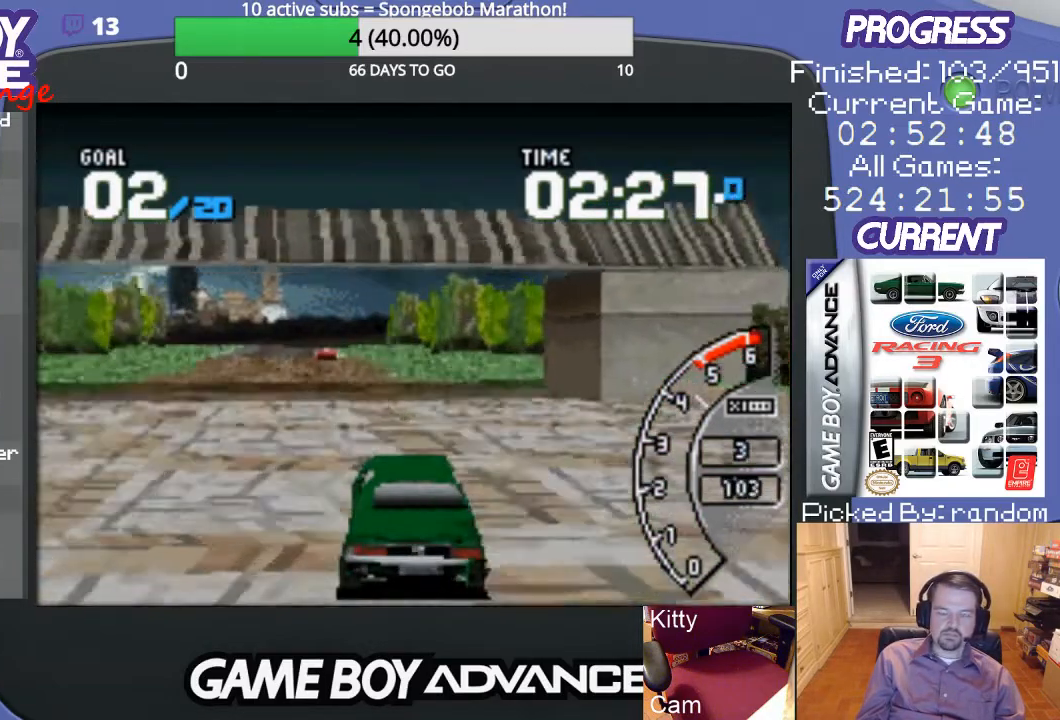
Gameplay with a controller (Nintendo layout); each line is a JSON object with the inputs held at the frame after it. "events" lists button and stick changes between this image and that frame as [ms after this image, input, new state], when the widget could be followed in between. Not read: L3 R3.
{"buttons": ["A"], "events": [[200, "DPAD_LEFT", "up"]]}
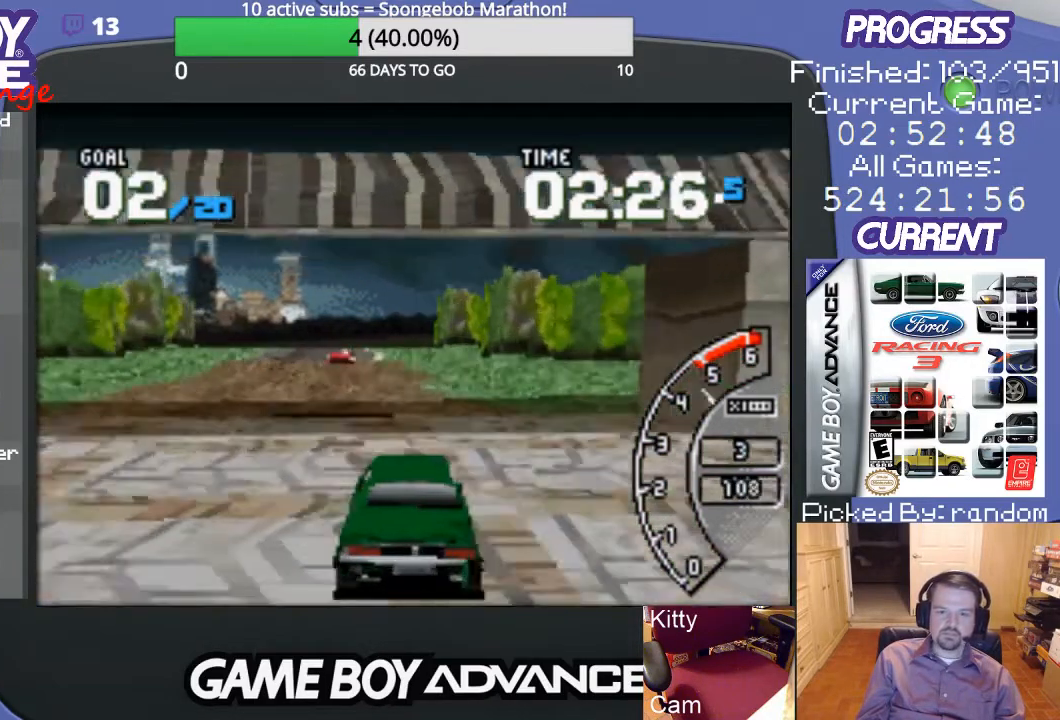
{"buttons": ["A"], "events": [[33, "DPAD_LEFT", "down"], [267, "DPAD_LEFT", "up"]]}
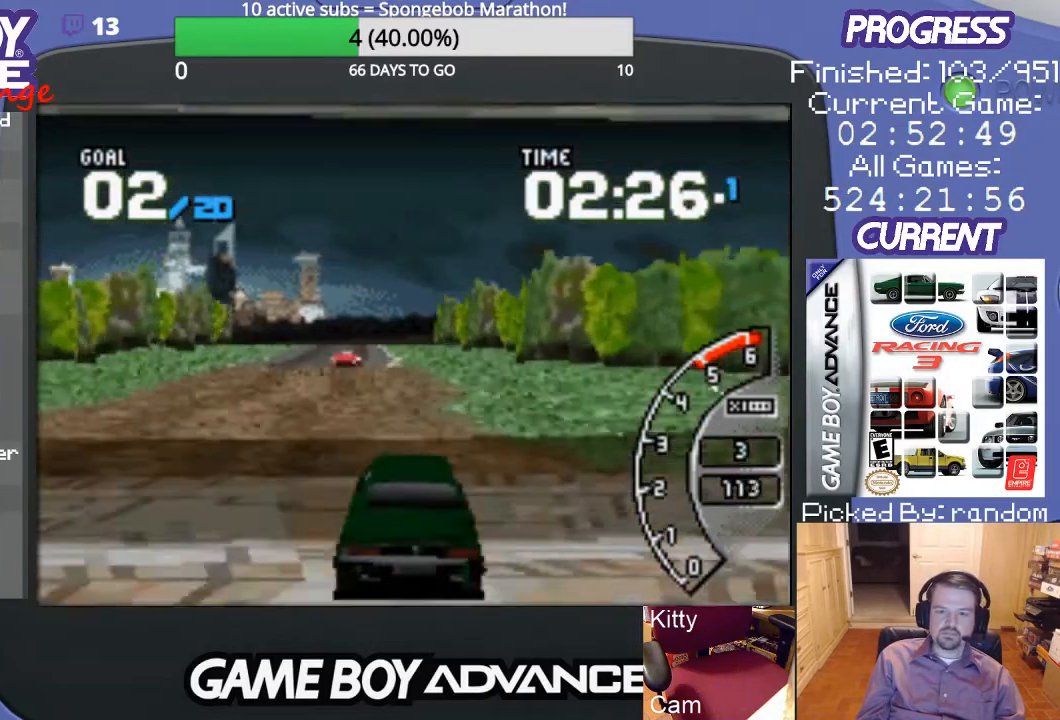
{"buttons": ["A"], "events": [[300, "DPAD_LEFT", "down"], [500, "DPAD_LEFT", "up"]]}
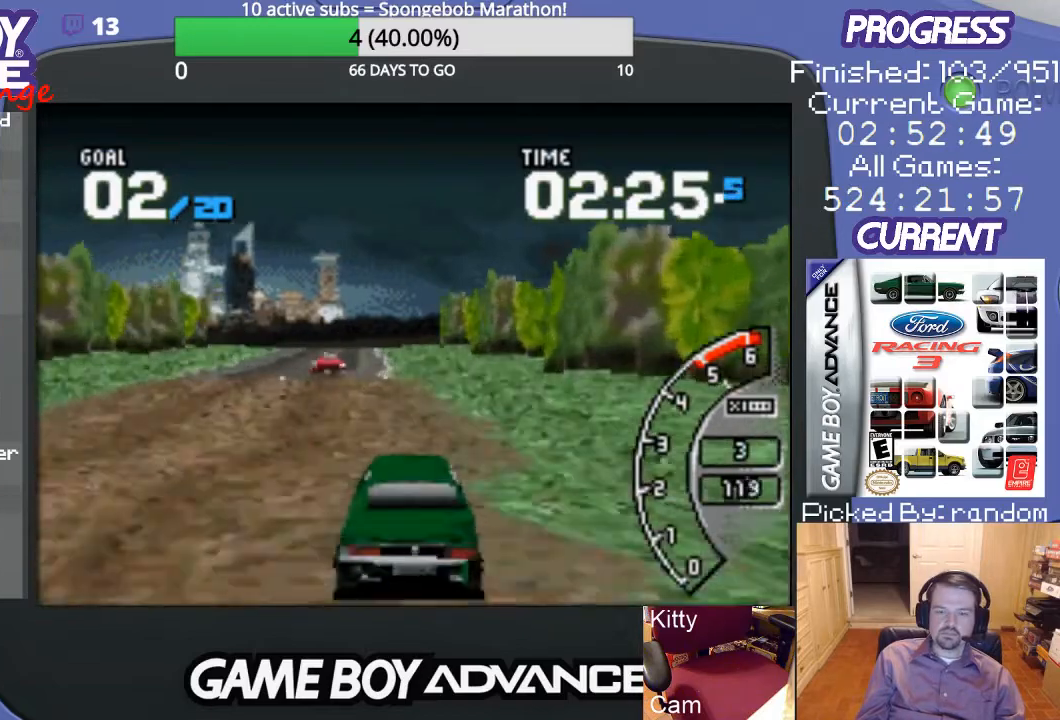
{"buttons": ["A"], "events": []}
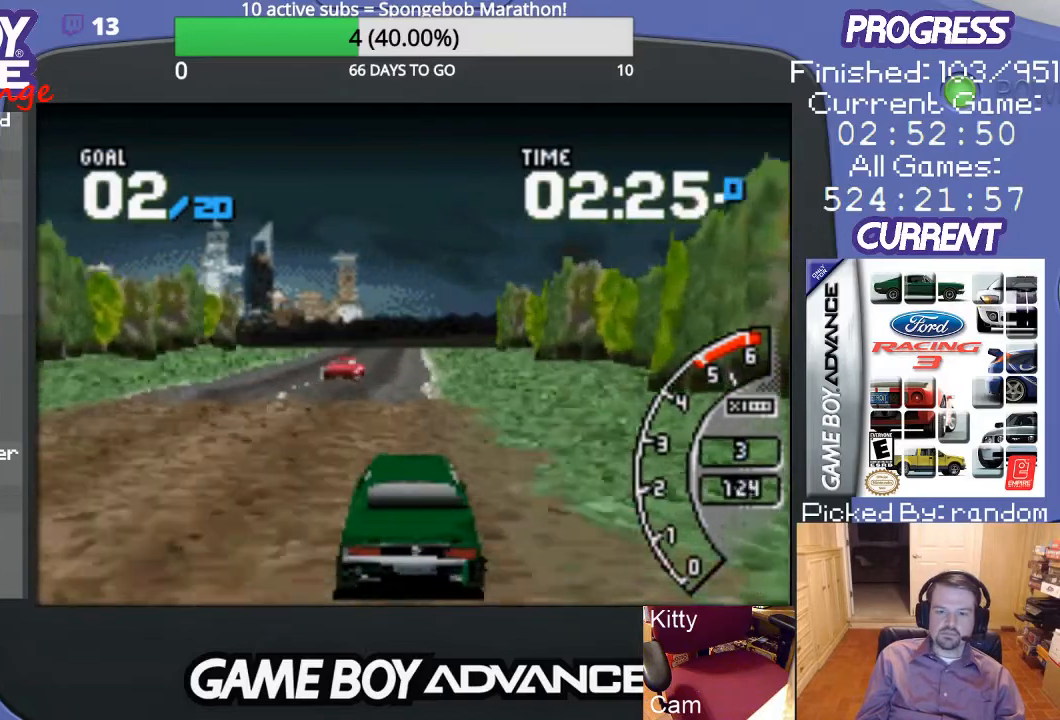
{"buttons": ["A"], "events": []}
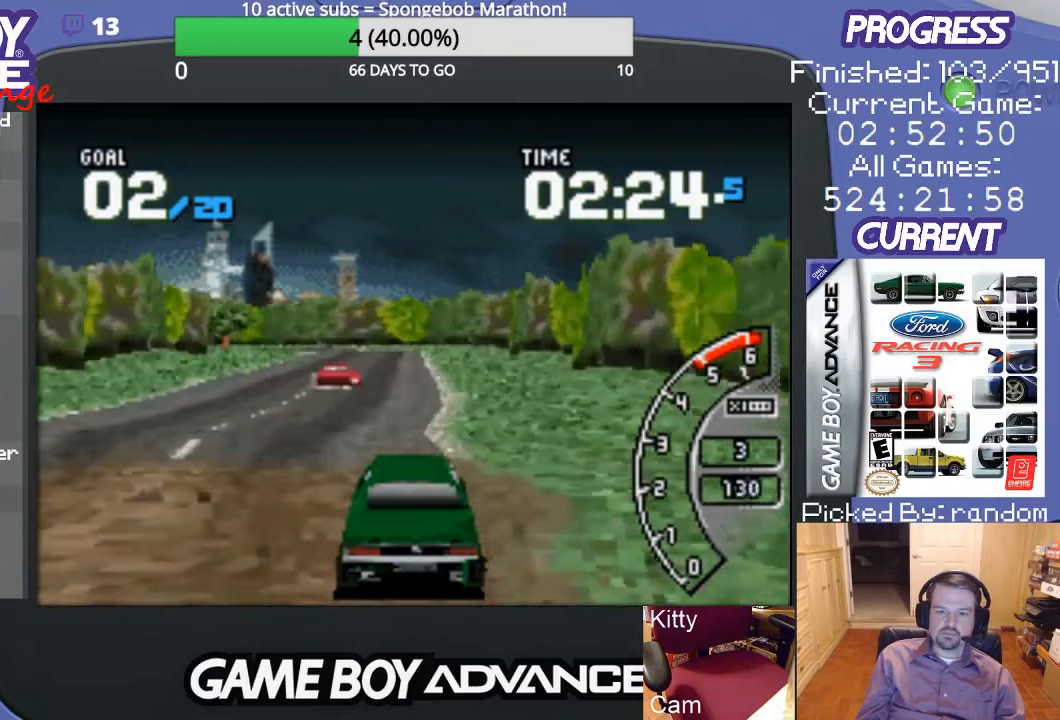
{"buttons": ["A"], "events": []}
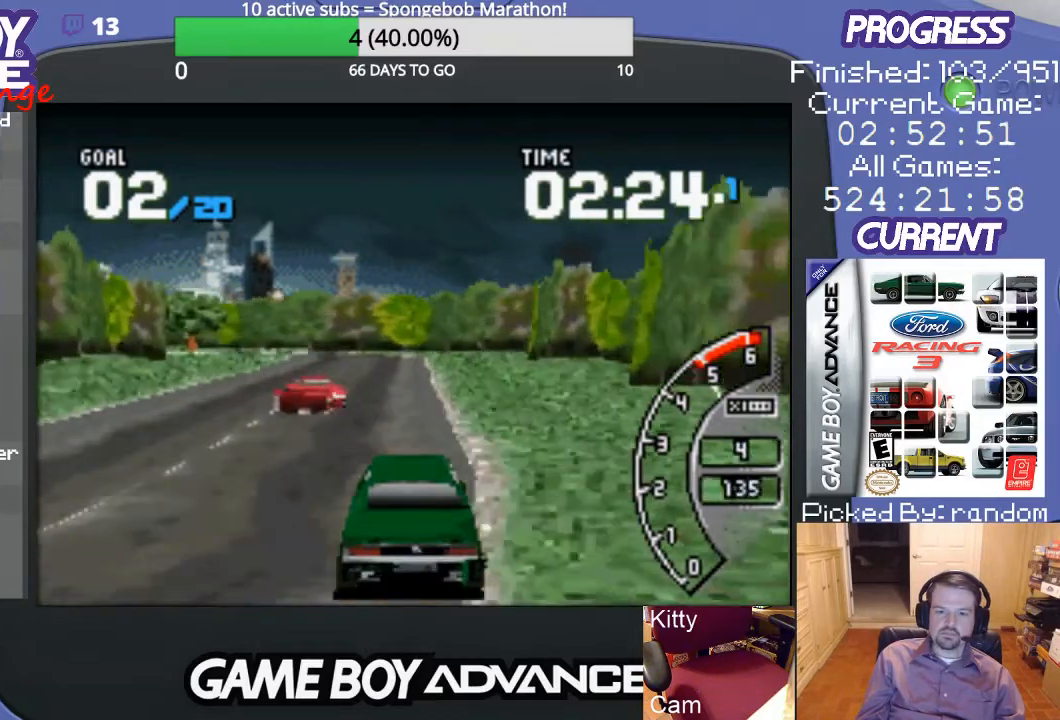
{"buttons": ["A"], "events": []}
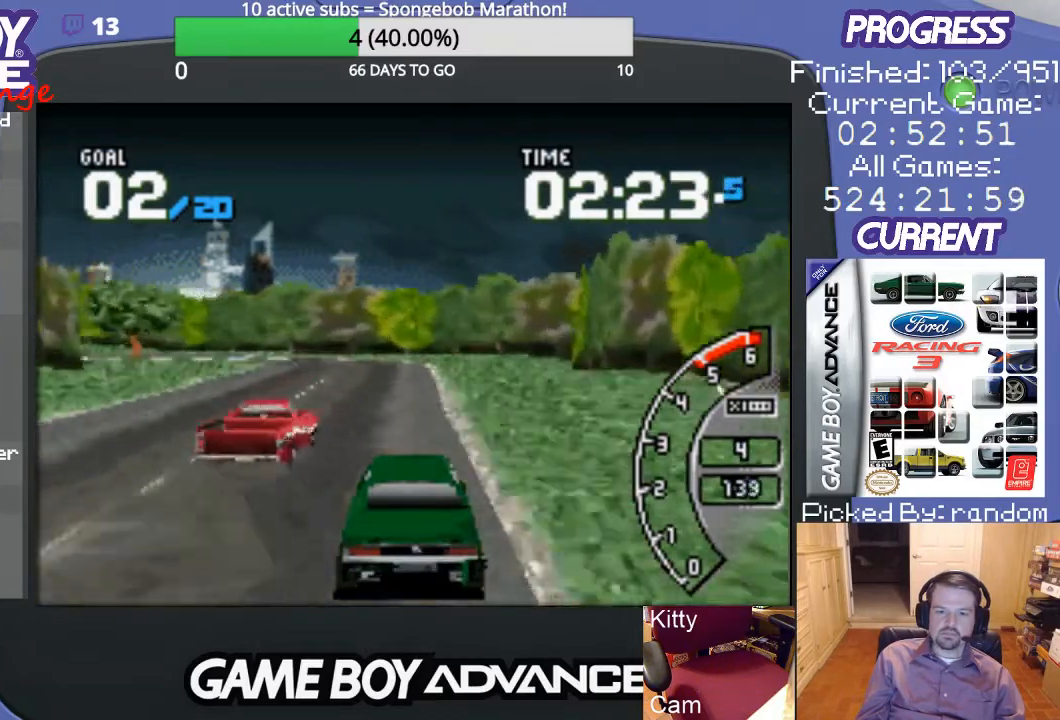
{"buttons": ["DPAD_LEFT"], "events": [[233, "DPAD_LEFT", "down"], [367, "A", "up"]]}
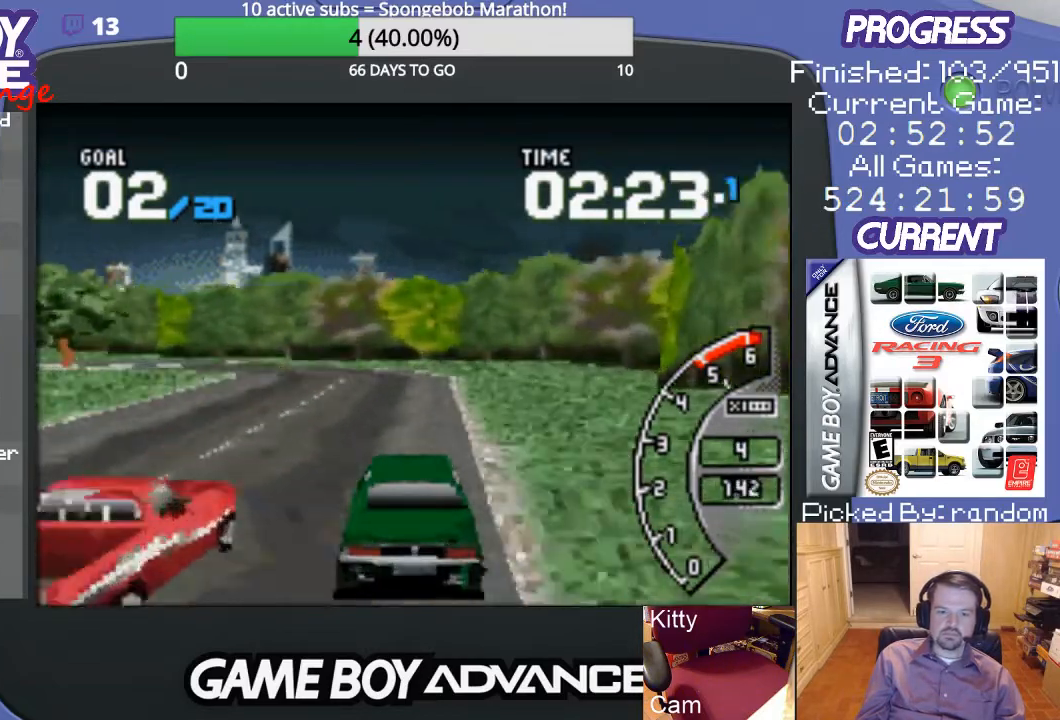
{"buttons": ["A"], "events": [[200, "A", "down"], [267, "DPAD_LEFT", "up"]]}
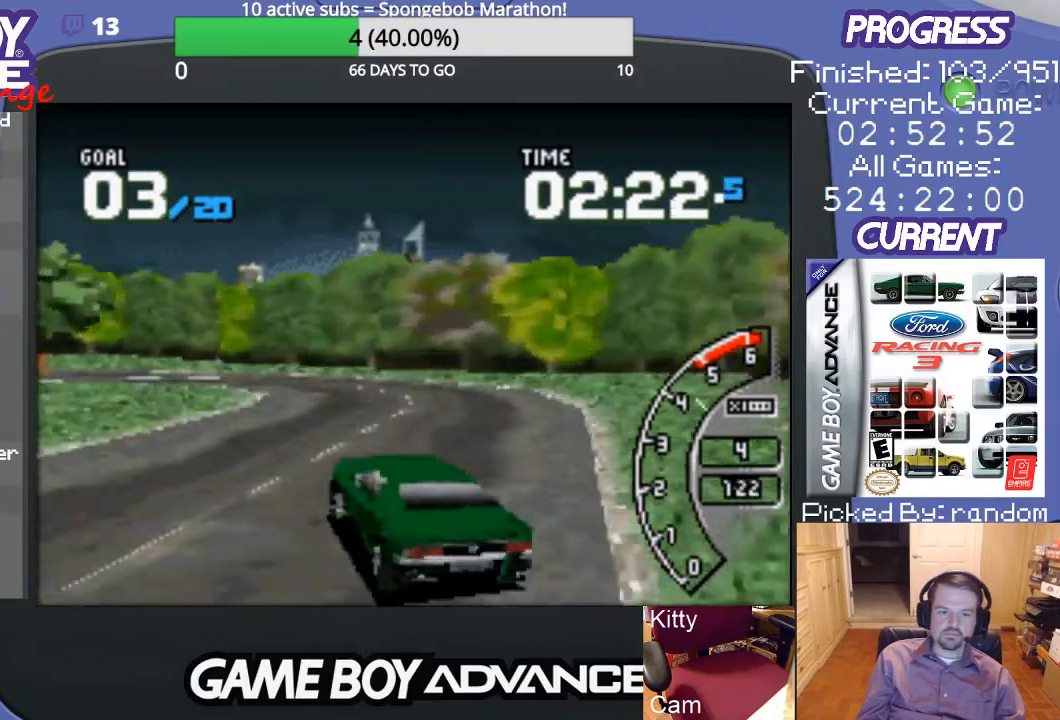
{"buttons": ["A", "DPAD_LEFT"], "events": [[33, "DPAD_LEFT", "down"], [200, "A", "up"], [267, "A", "down"], [400, "A", "up"], [433, "A", "down"]]}
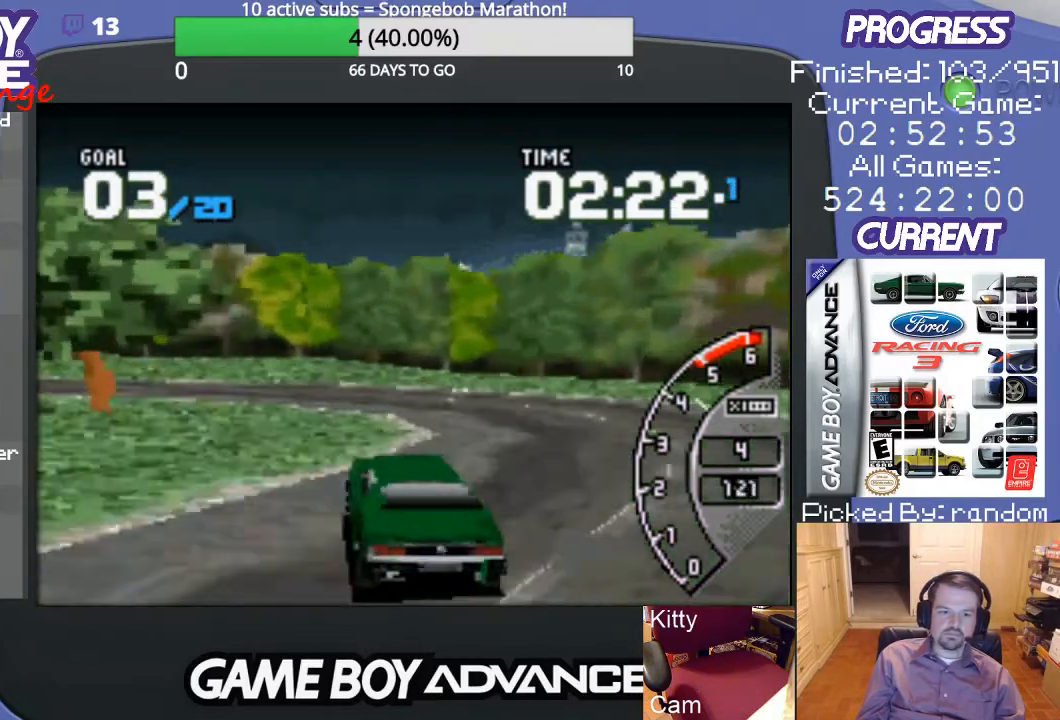
{"buttons": ["DPAD_LEFT"], "events": [[400, "A", "up"]]}
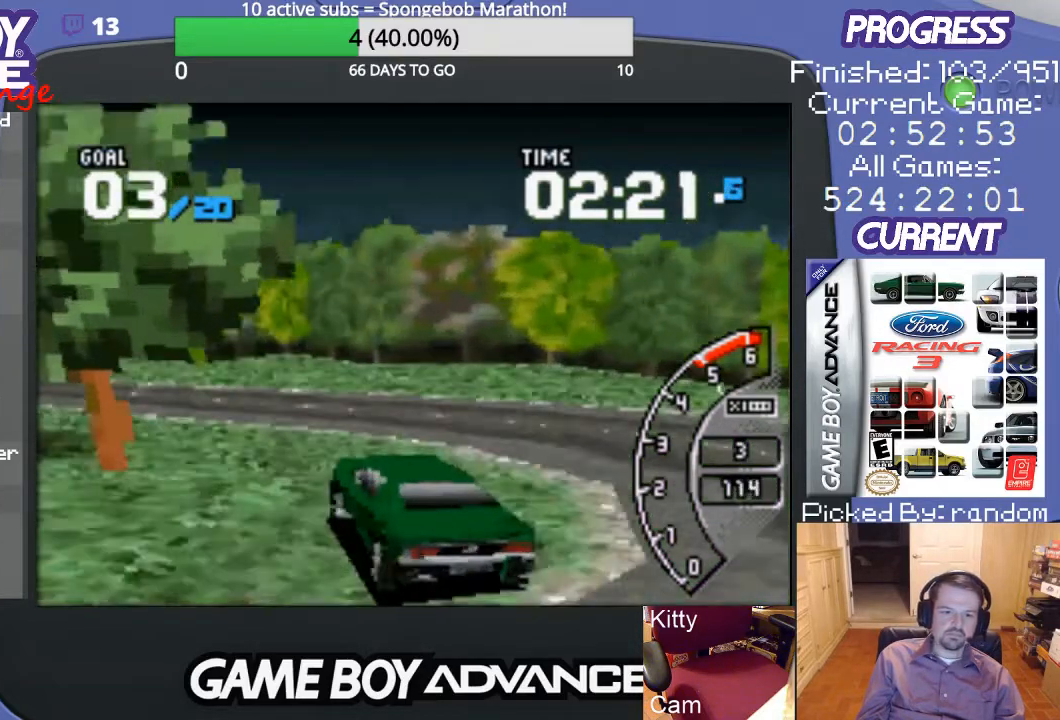
{"buttons": ["A", "DPAD_LEFT"], "events": [[67, "A", "down"]]}
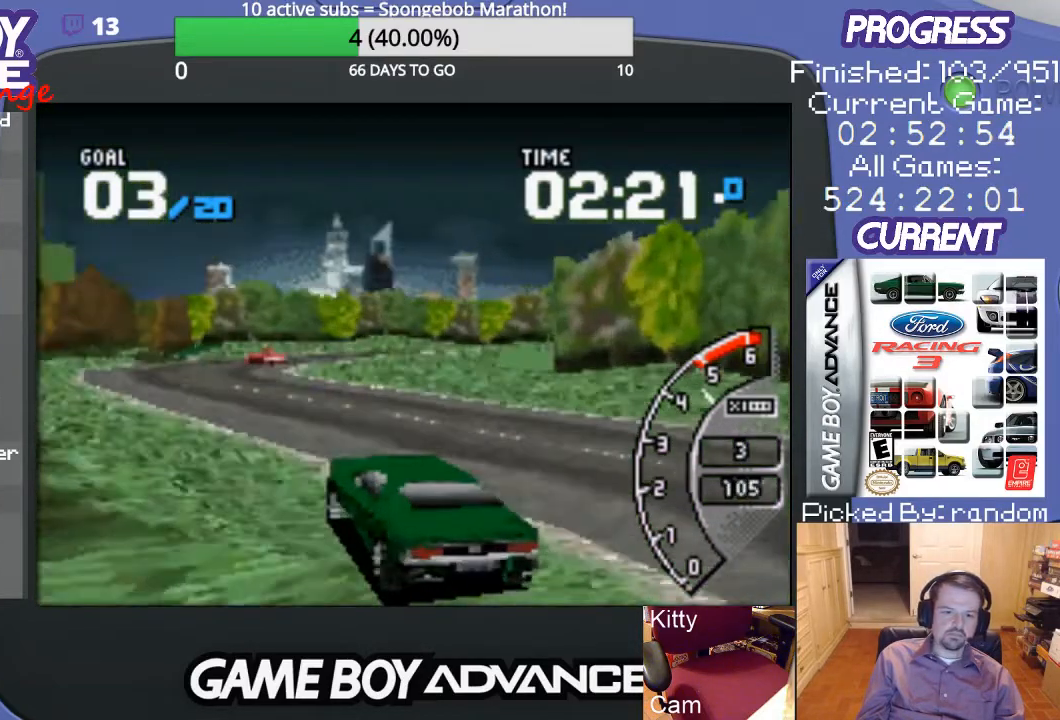
{"buttons": ["A", "DPAD_UP", "DPAD_RIGHT"], "events": [[100, "DPAD_LEFT", "up"], [300, "DPAD_RIGHT", "down"], [367, "DPAD_UP", "down"]]}
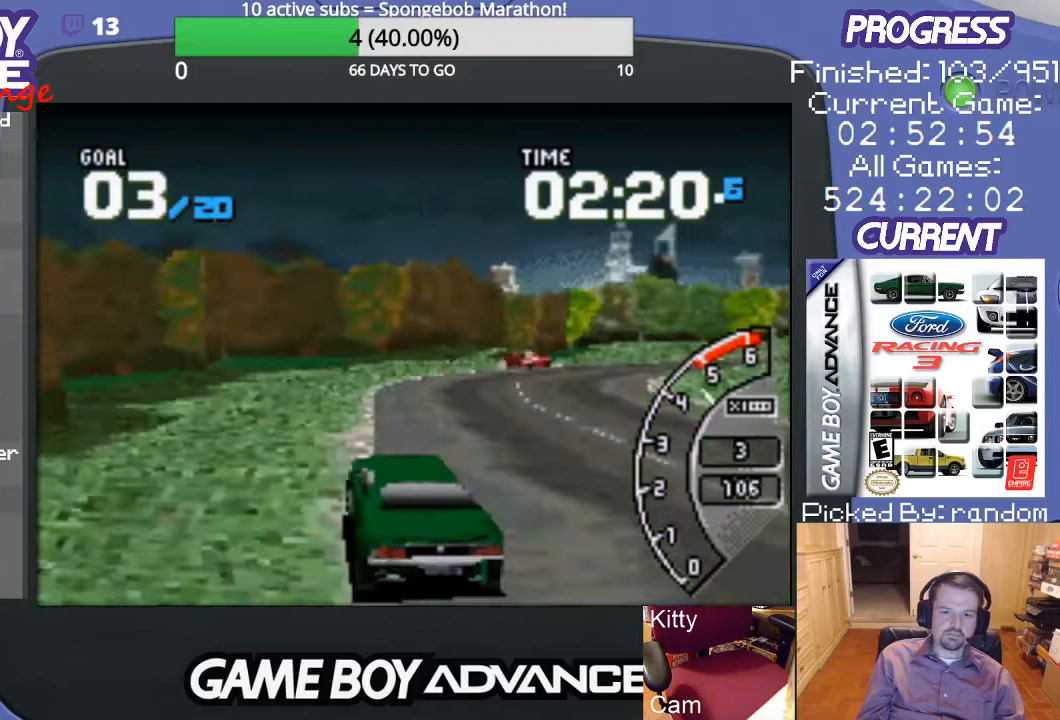
{"buttons": ["A", "DPAD_RIGHT"], "events": [[367, "DPAD_UP", "up"], [400, "DPAD_UP", "down"], [433, "DPAD_UP", "up"]]}
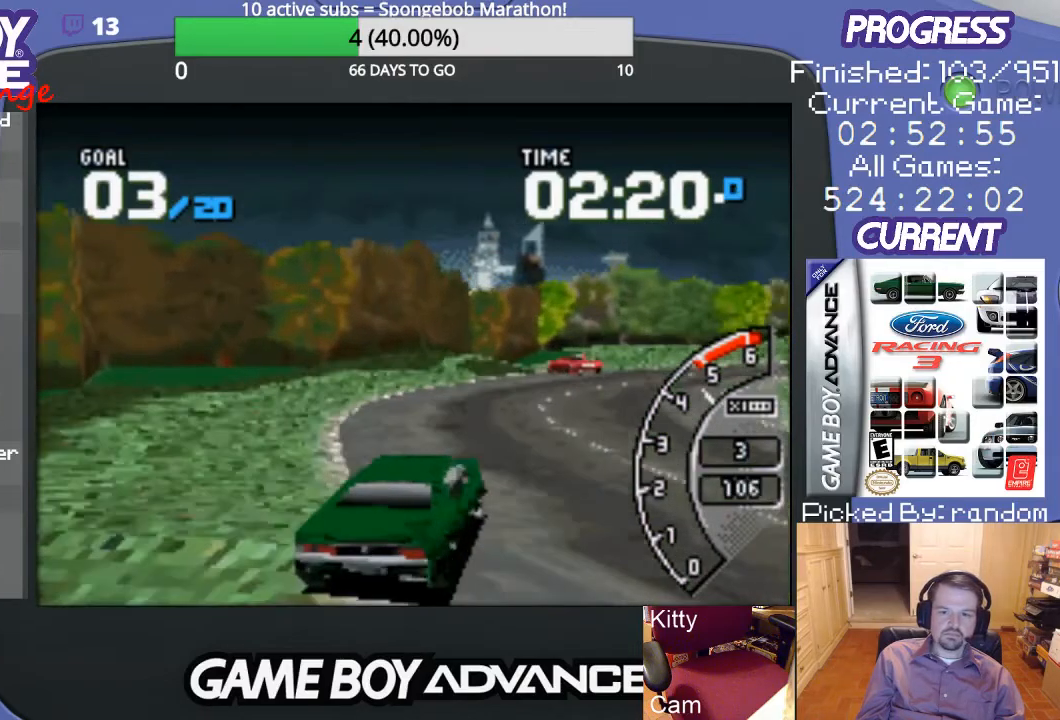
{"buttons": ["A", "DPAD_RIGHT"], "events": [[33, "DPAD_RIGHT", "up"], [333, "DPAD_RIGHT", "down"]]}
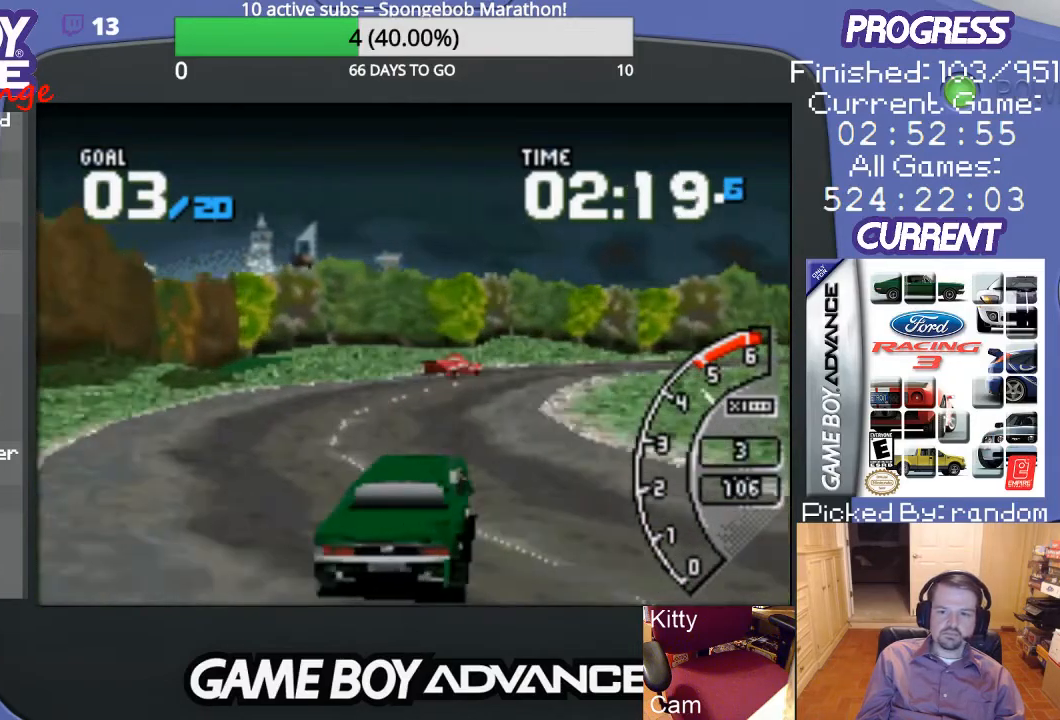
{"buttons": ["A", "DPAD_RIGHT"], "events": [[133, "DPAD_RIGHT", "up"], [433, "DPAD_RIGHT", "down"]]}
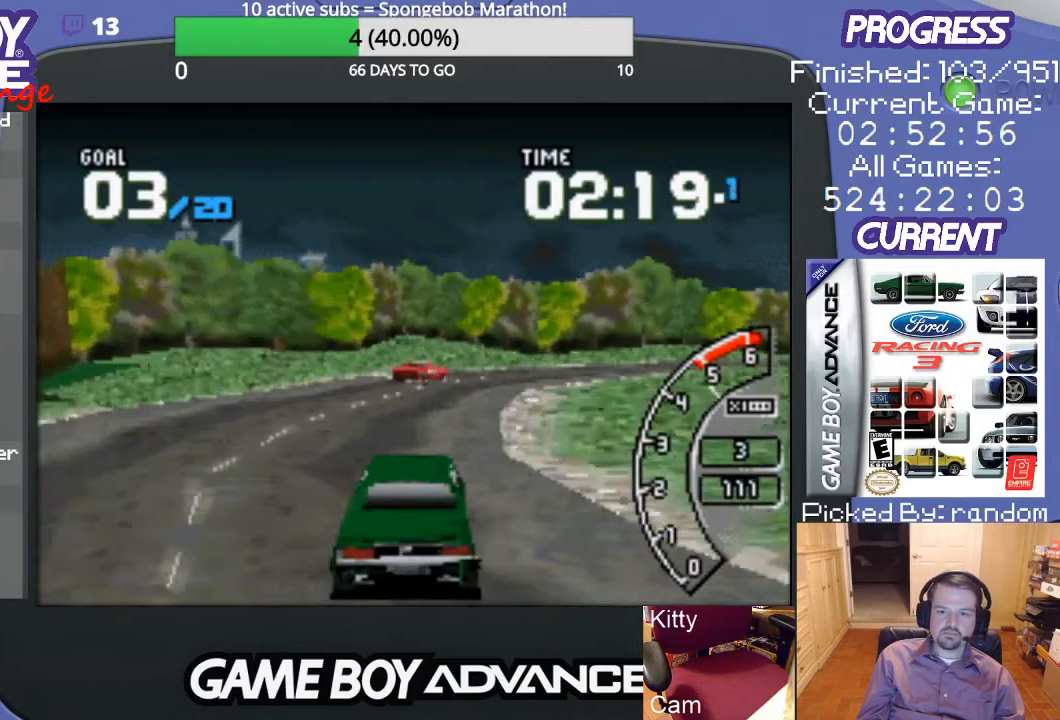
{"buttons": ["A", "DPAD_RIGHT"], "events": [[233, "DPAD_RIGHT", "up"], [400, "DPAD_RIGHT", "down"]]}
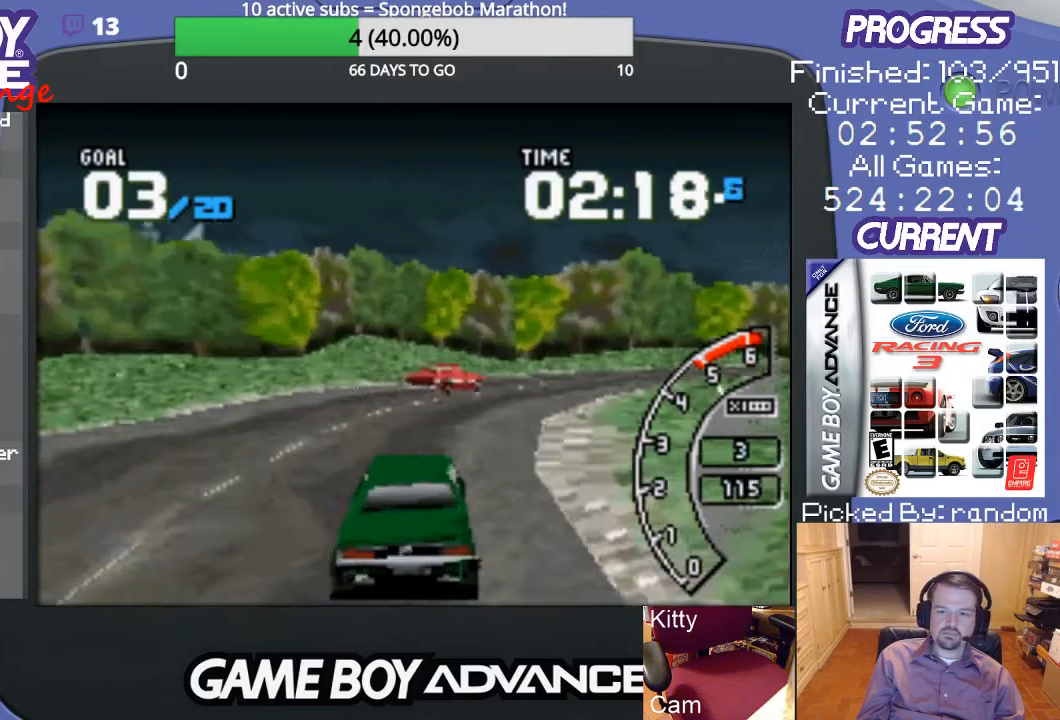
{"buttons": ["DPAD_UP", "DPAD_RIGHT"], "events": [[133, "DPAD_UP", "down"], [233, "A", "up"]]}
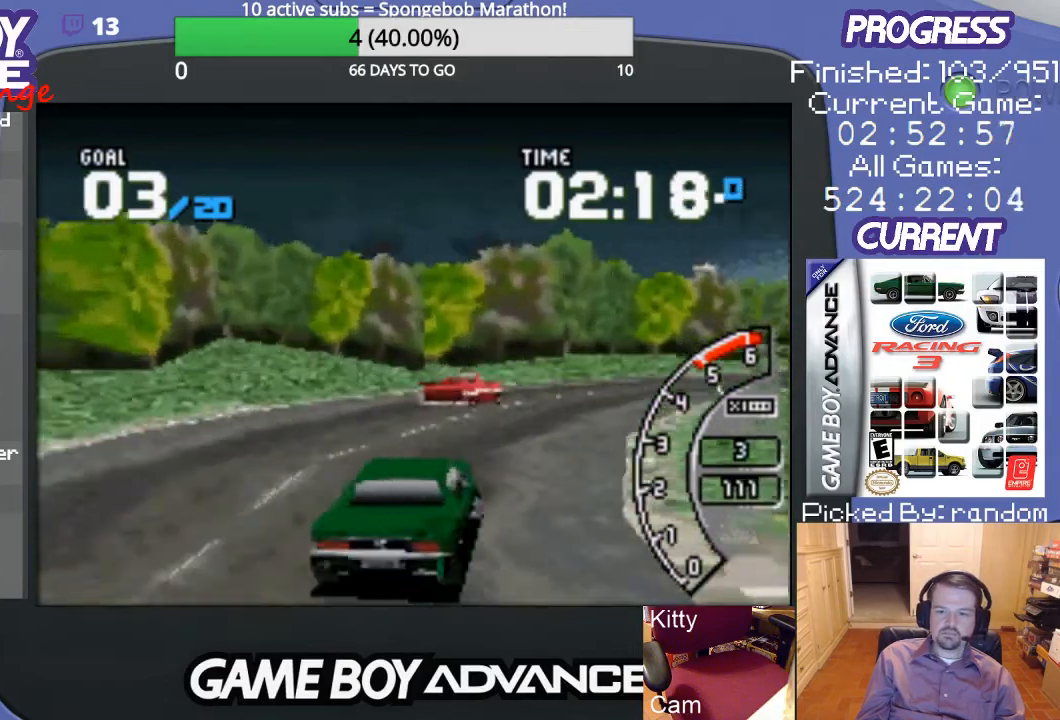
{"buttons": ["A", "DPAD_RIGHT"], "events": [[67, "A", "down"], [100, "DPAD_UP", "up"], [167, "DPAD_RIGHT", "up"], [333, "DPAD_RIGHT", "down"]]}
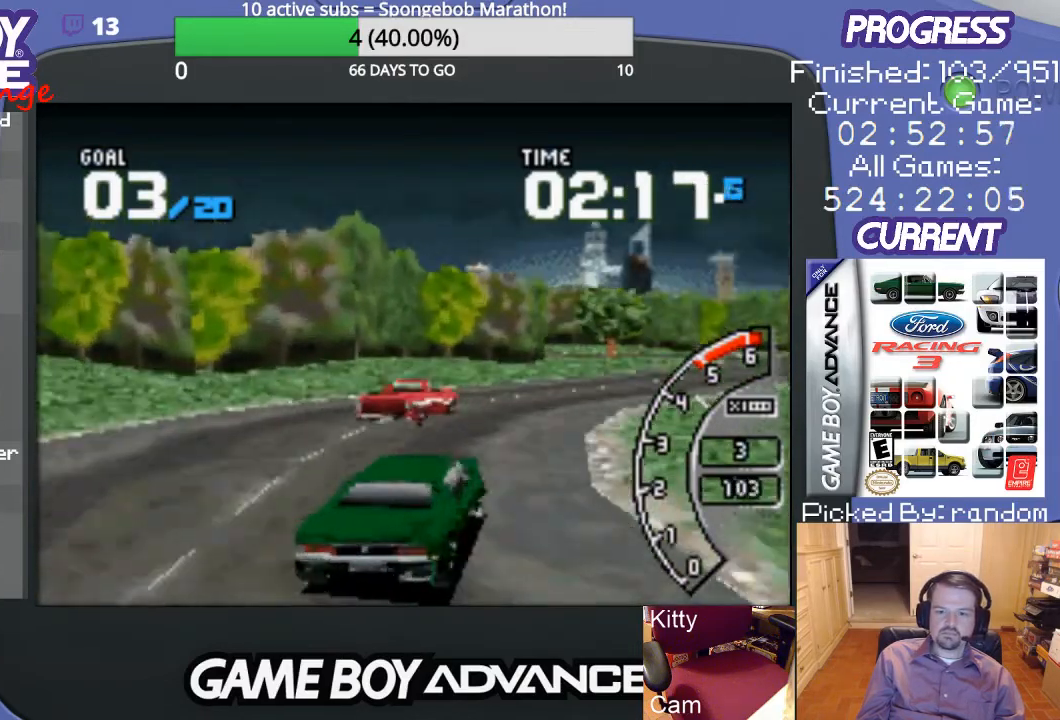
{"buttons": ["A"], "events": [[33, "DPAD_RIGHT", "up"], [100, "DPAD_RIGHT", "down"], [467, "DPAD_RIGHT", "up"]]}
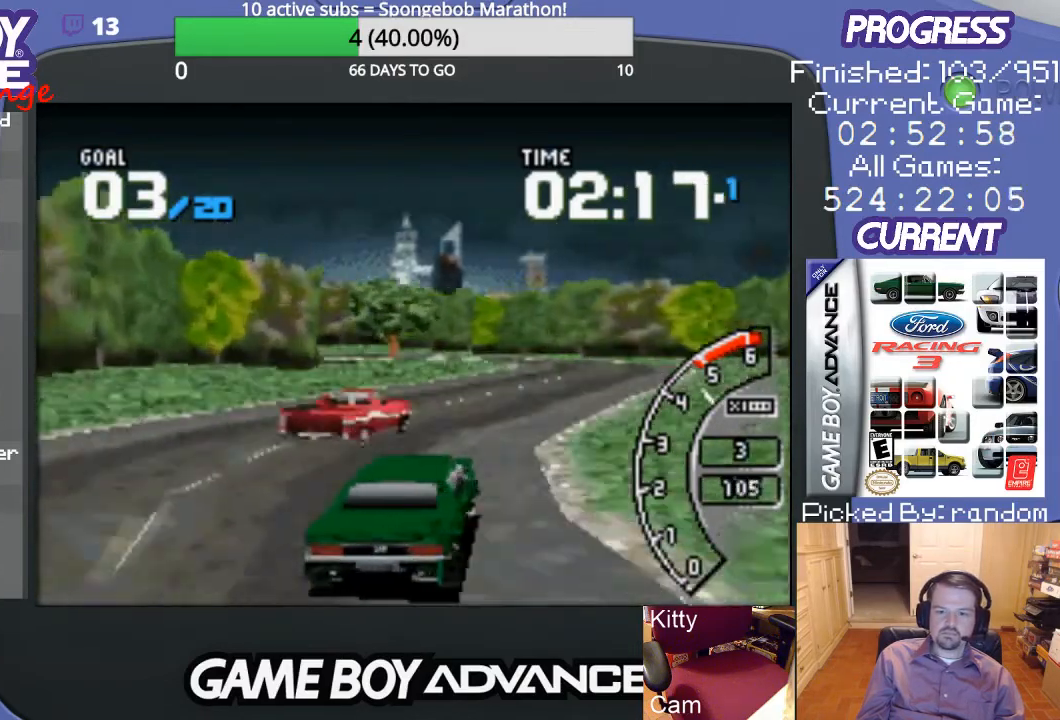
{"buttons": ["A", "DPAD_RIGHT"], "events": [[67, "DPAD_RIGHT", "down"], [167, "DPAD_RIGHT", "up"], [400, "DPAD_RIGHT", "down"]]}
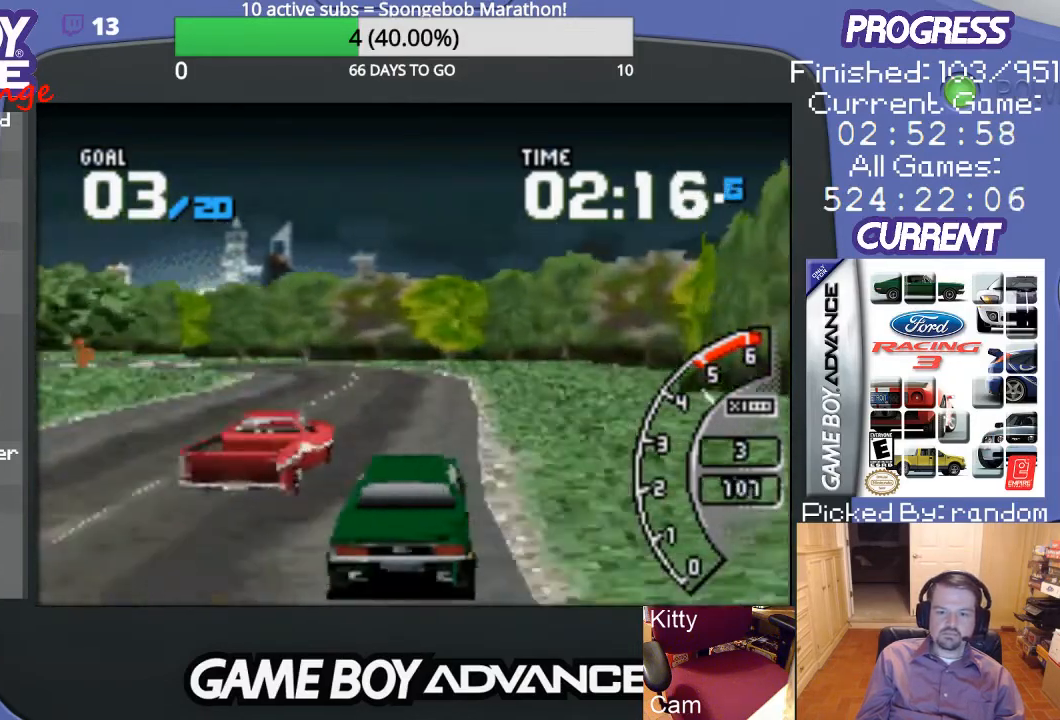
{"buttons": ["A", "DPAD_LEFT"], "events": [[33, "DPAD_RIGHT", "up"], [300, "DPAD_LEFT", "down"]]}
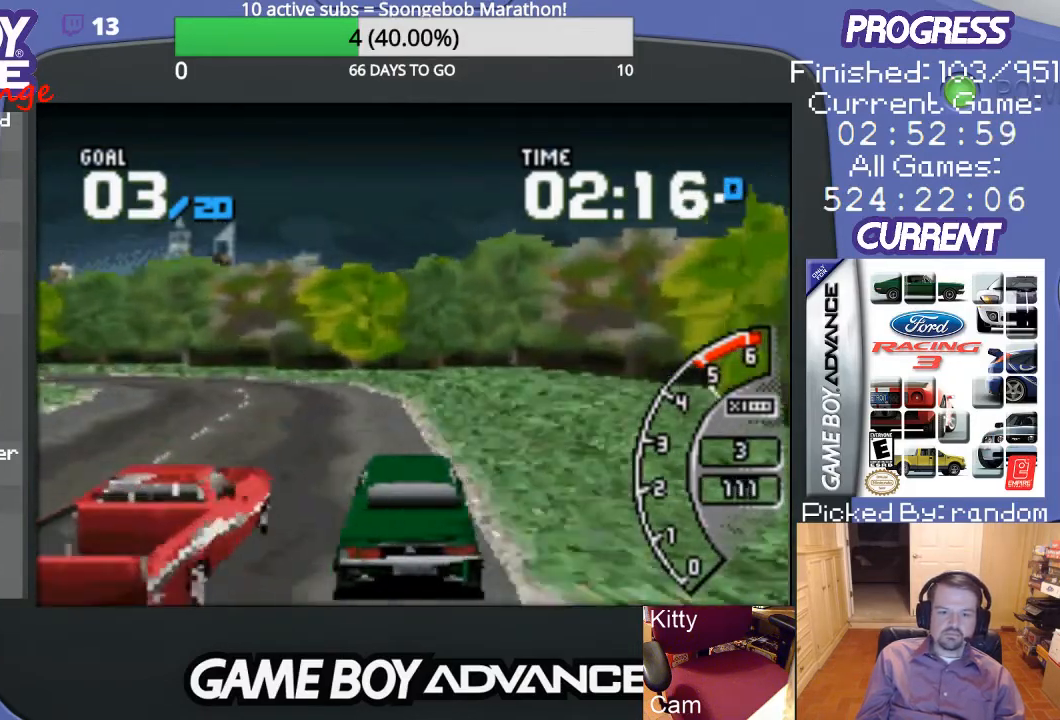
{"buttons": ["A", "DPAD_LEFT"], "events": [[200, "A", "up"], [300, "A", "down"]]}
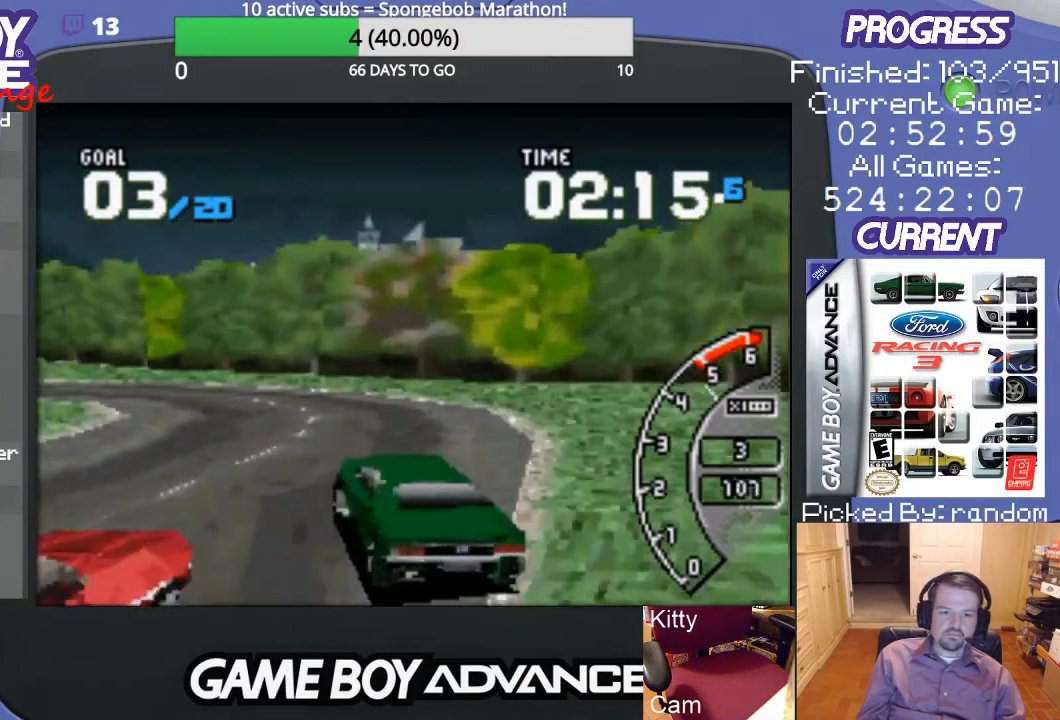
{"buttons": ["A", "DPAD_LEFT"], "events": [[33, "DPAD_LEFT", "up"], [233, "DPAD_LEFT", "down"]]}
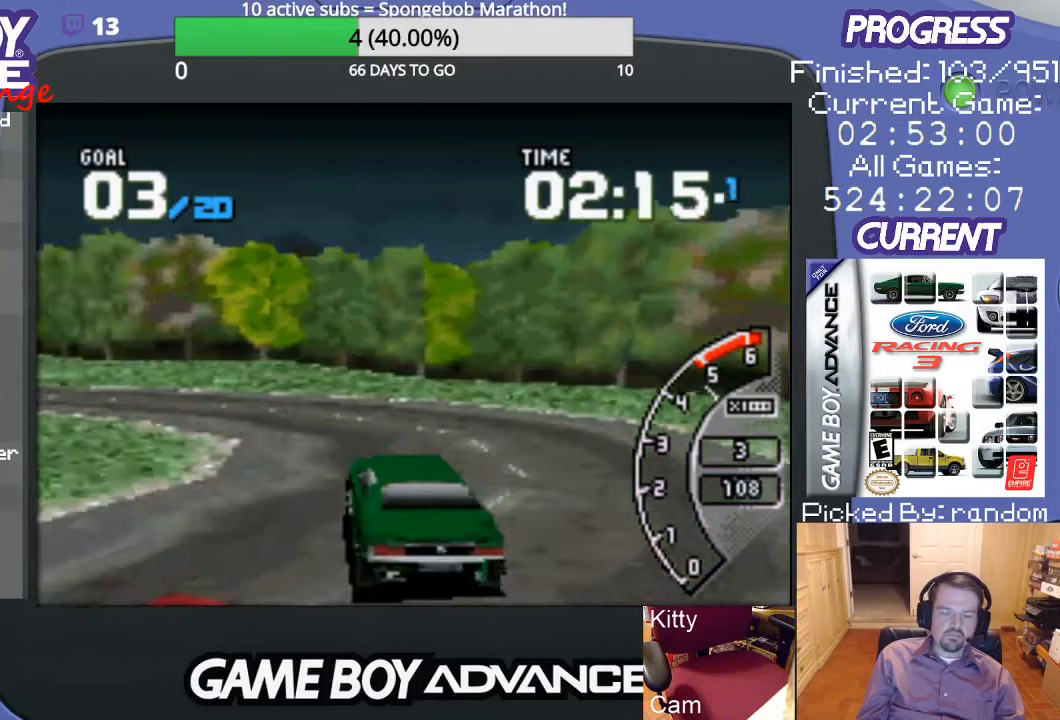
{"buttons": ["DPAD_LEFT"], "events": [[367, "A", "up"]]}
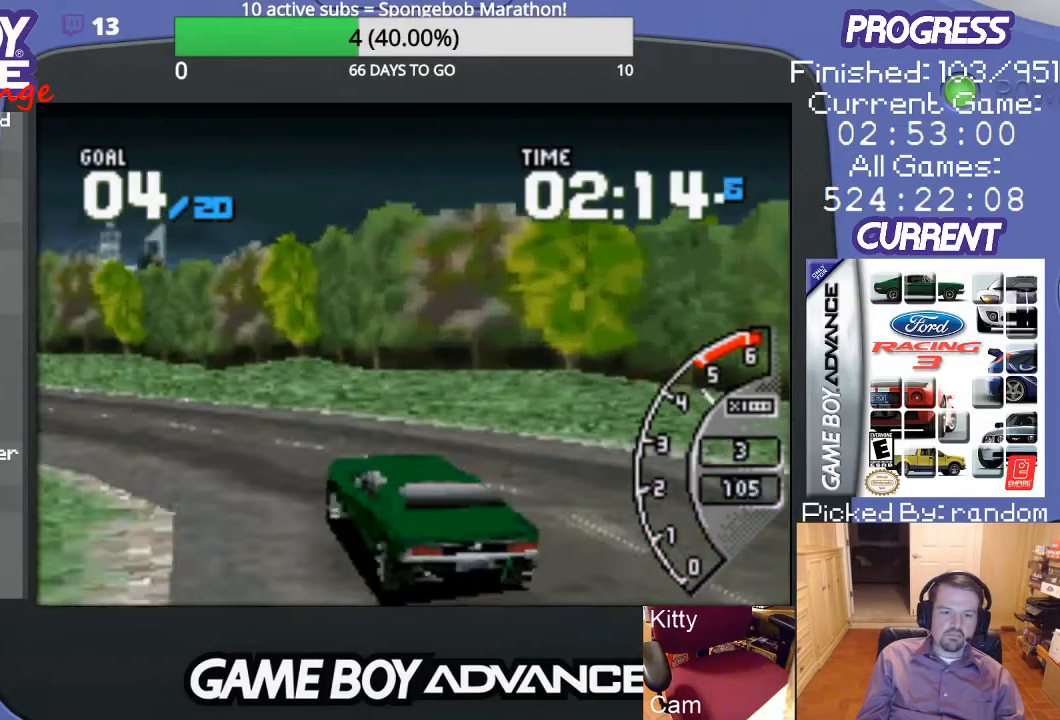
{"buttons": ["A"], "events": [[200, "A", "down"], [300, "DPAD_LEFT", "up"]]}
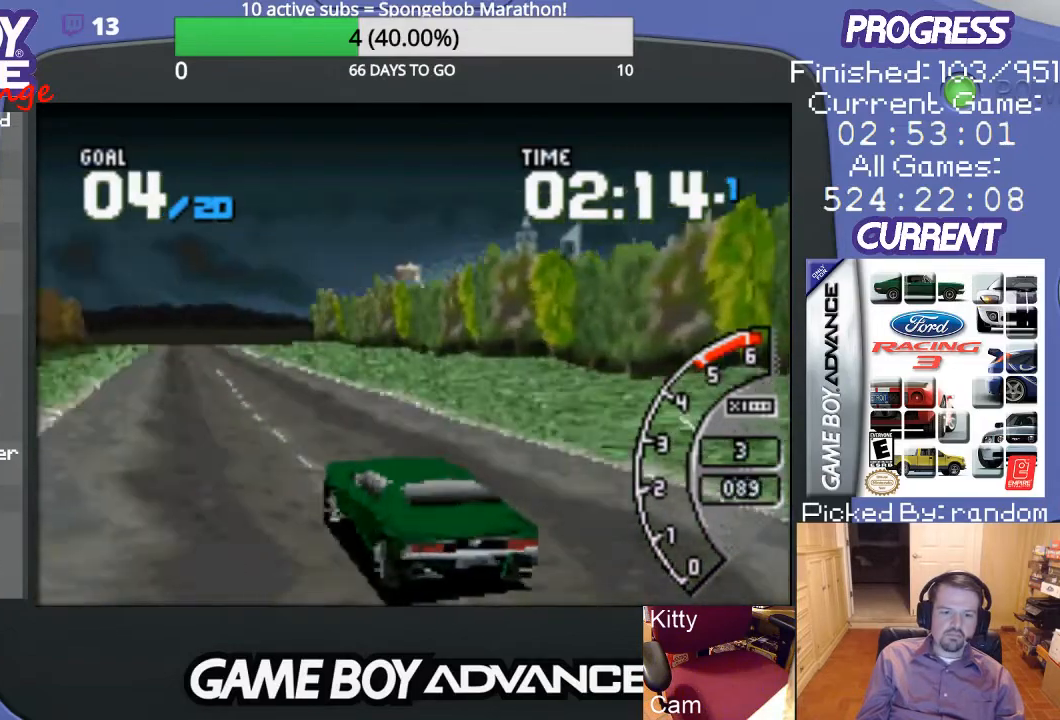
{"buttons": ["A", "DPAD_RIGHT"], "events": [[400, "DPAD_RIGHT", "down"]]}
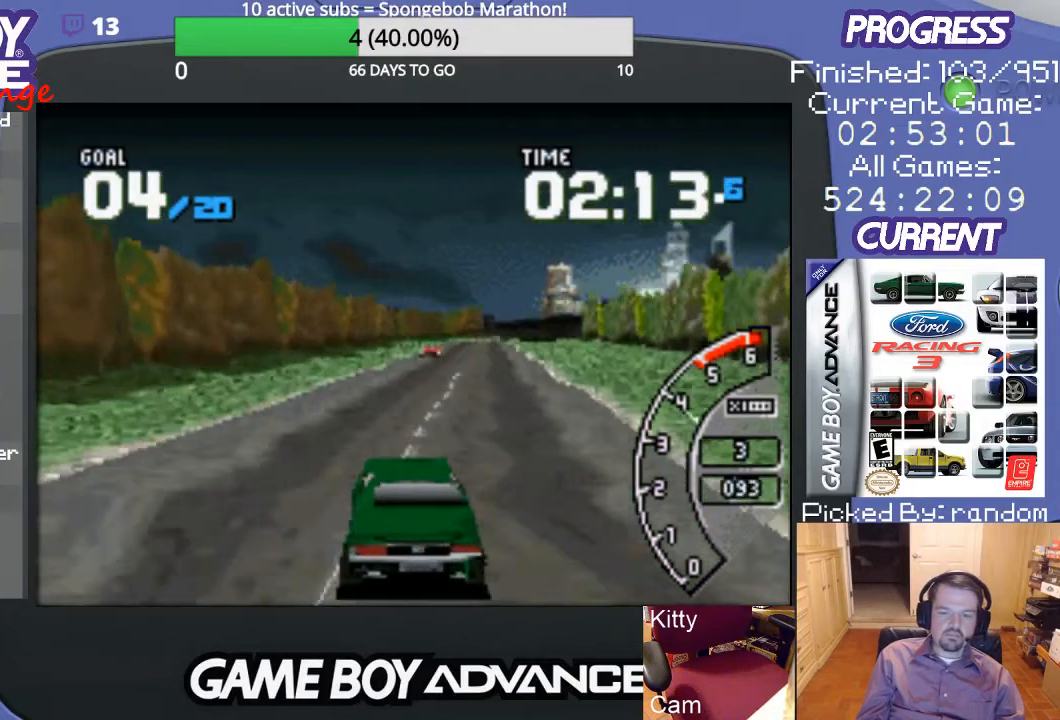
{"buttons": ["A"], "events": [[67, "DPAD_RIGHT", "up"], [300, "DPAD_RIGHT", "down"], [467, "DPAD_RIGHT", "up"]]}
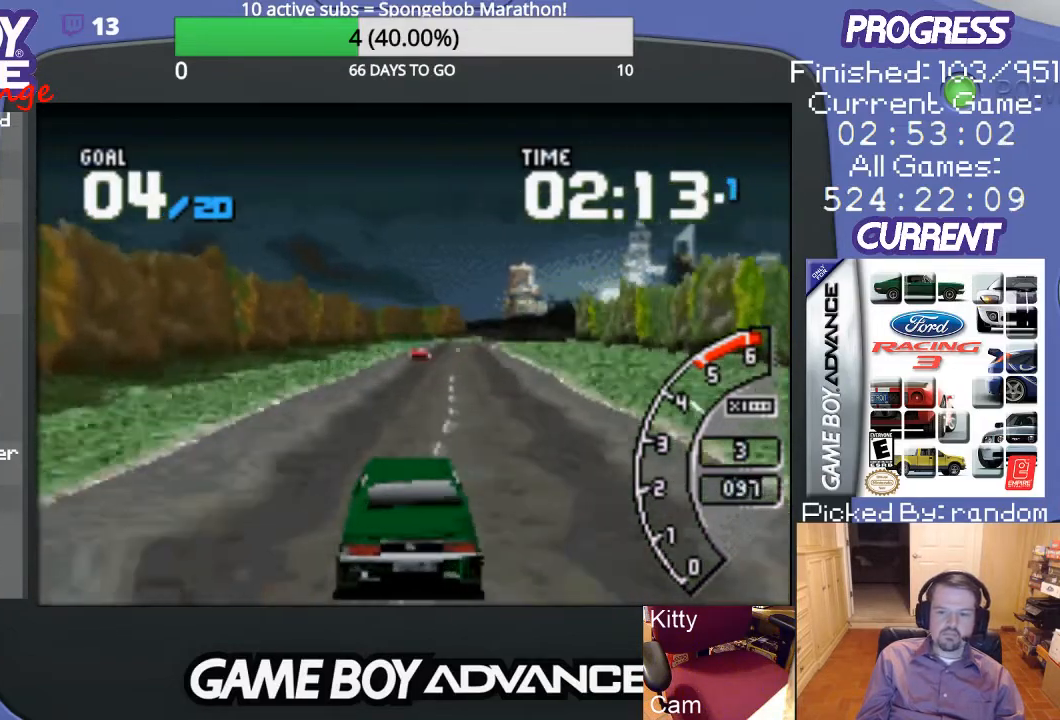
{"buttons": ["A"], "events": []}